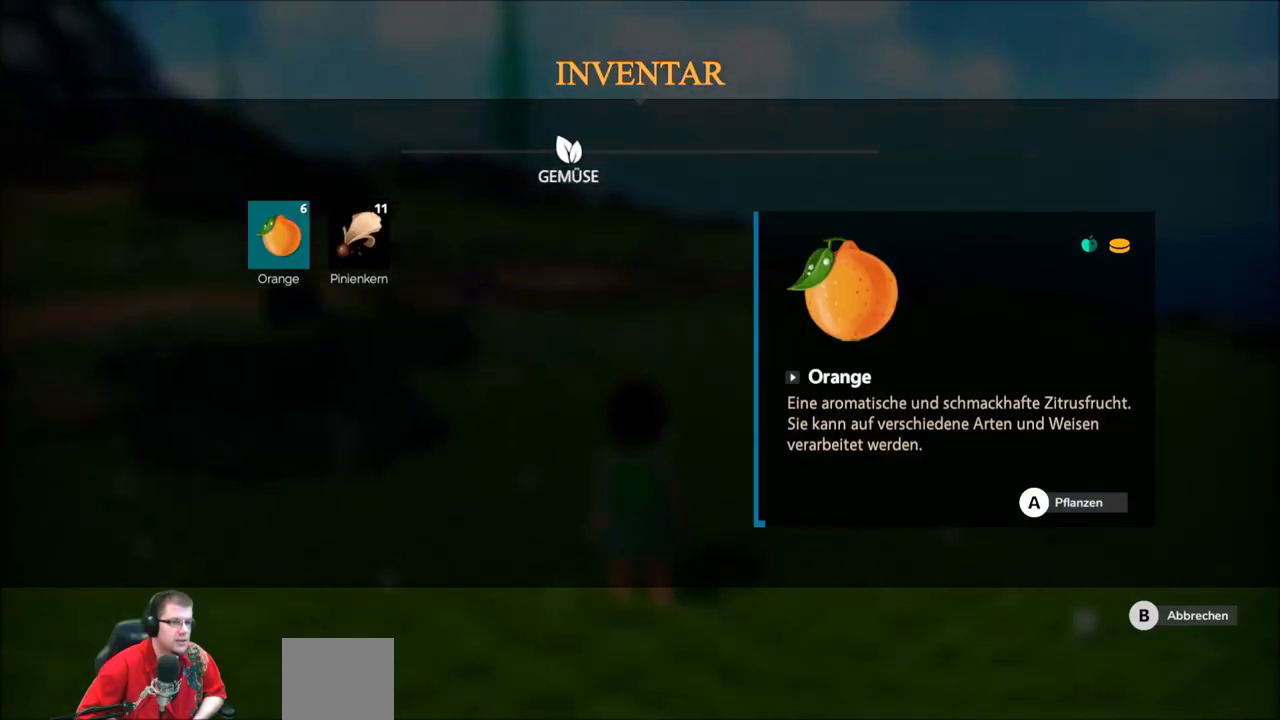
Gameplay with a controller (Xbox layout); each line is a JSON object with the inputs held at the frame after it. "events" lists button and stick changes between this image and that frame as [ms after this image, input, new state], when the widget could be followed in between. Not read: L3 R3.
{"buttons": [], "left_stick": "center", "right_stick": "center", "events": [[134, "DPAD_RIGHT", "down"], [300, "DPAD_RIGHT", "up"]]}
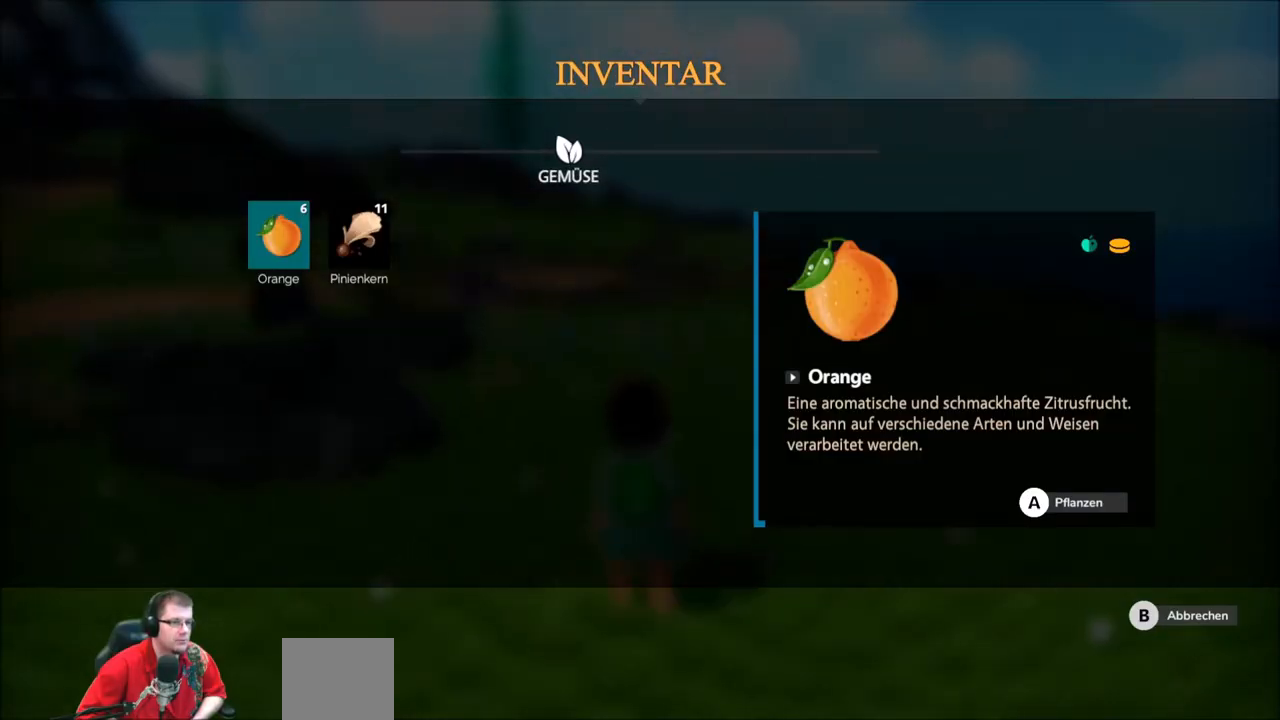
{"buttons": [], "left_stick": "right", "right_stick": "center", "events": [[33, "left_stick", "right"], [200, "left_stick", "center"], [300, "A", "down"], [433, "A", "up"], [500, "left_stick", "right"]]}
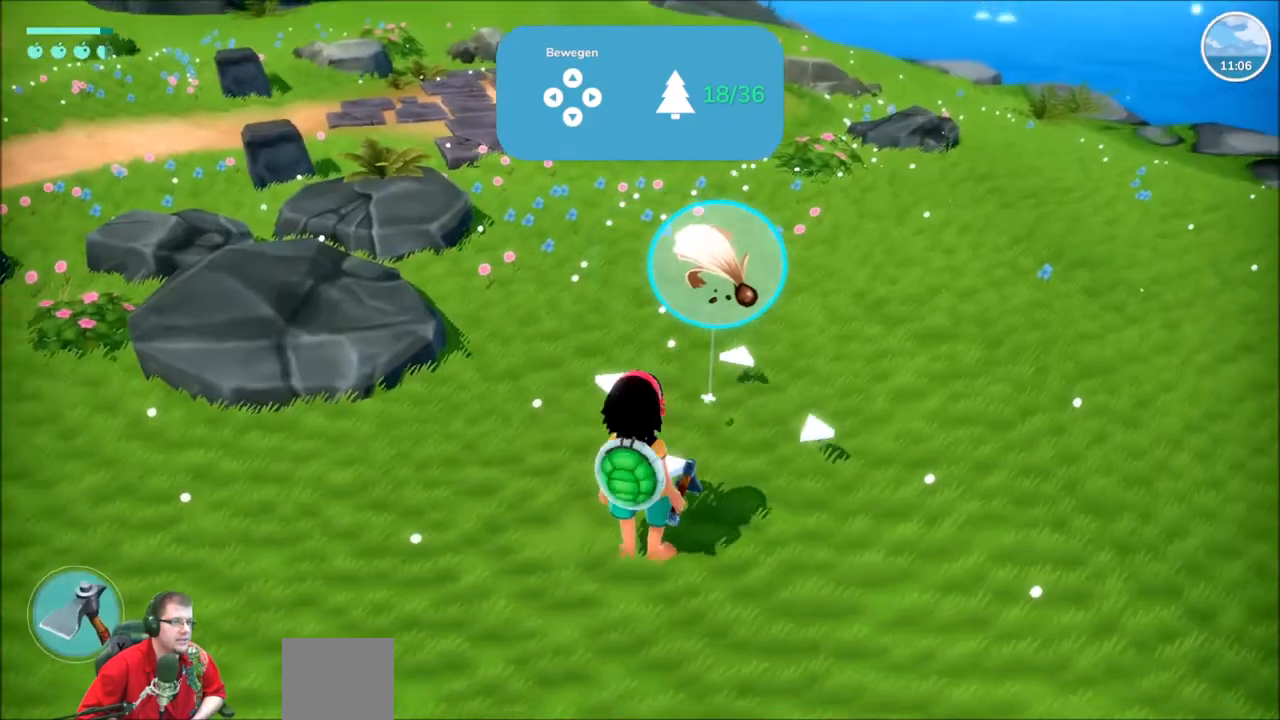
{"buttons": [], "left_stick": "up-right", "right_stick": "center", "events": [[100, "left_stick", "up-right"], [134, "right_stick", "right"], [367, "right_stick", "center"]]}
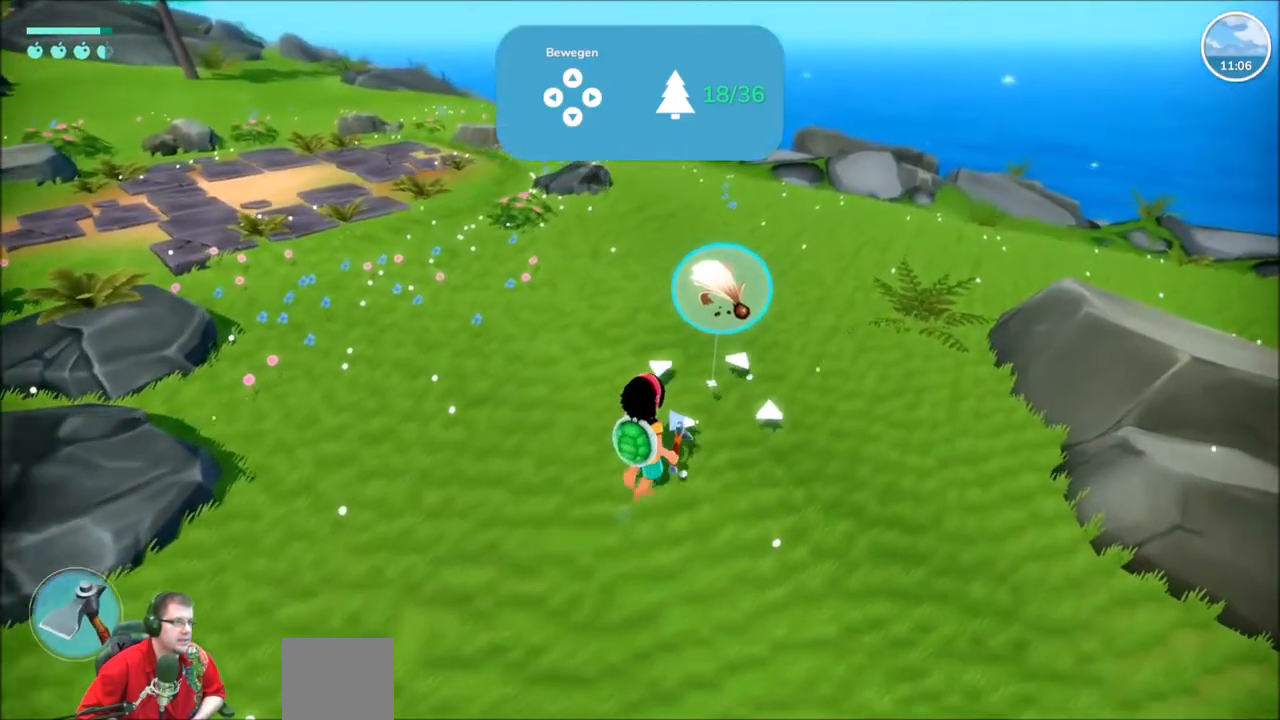
{"buttons": [], "left_stick": "center", "right_stick": "center", "events": [[100, "A", "down"], [100, "left_stick", "center"], [200, "A", "up"]]}
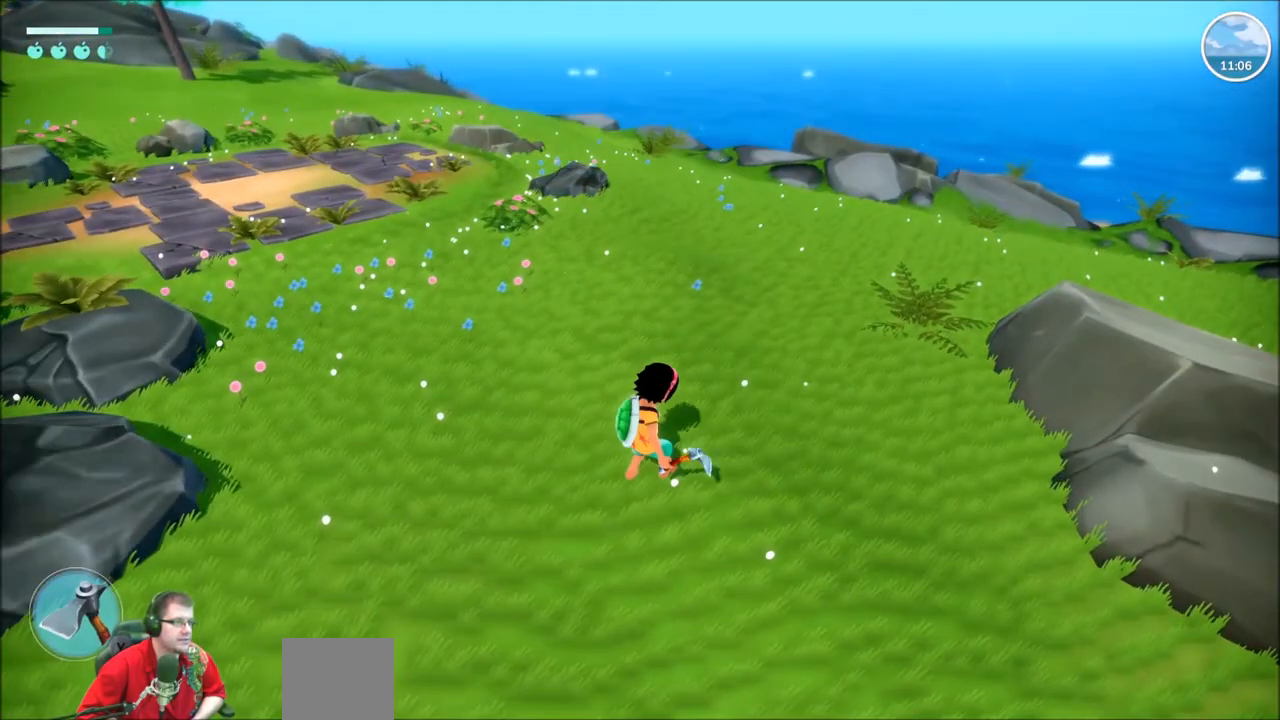
{"buttons": [], "left_stick": "center", "right_stick": "center", "events": []}
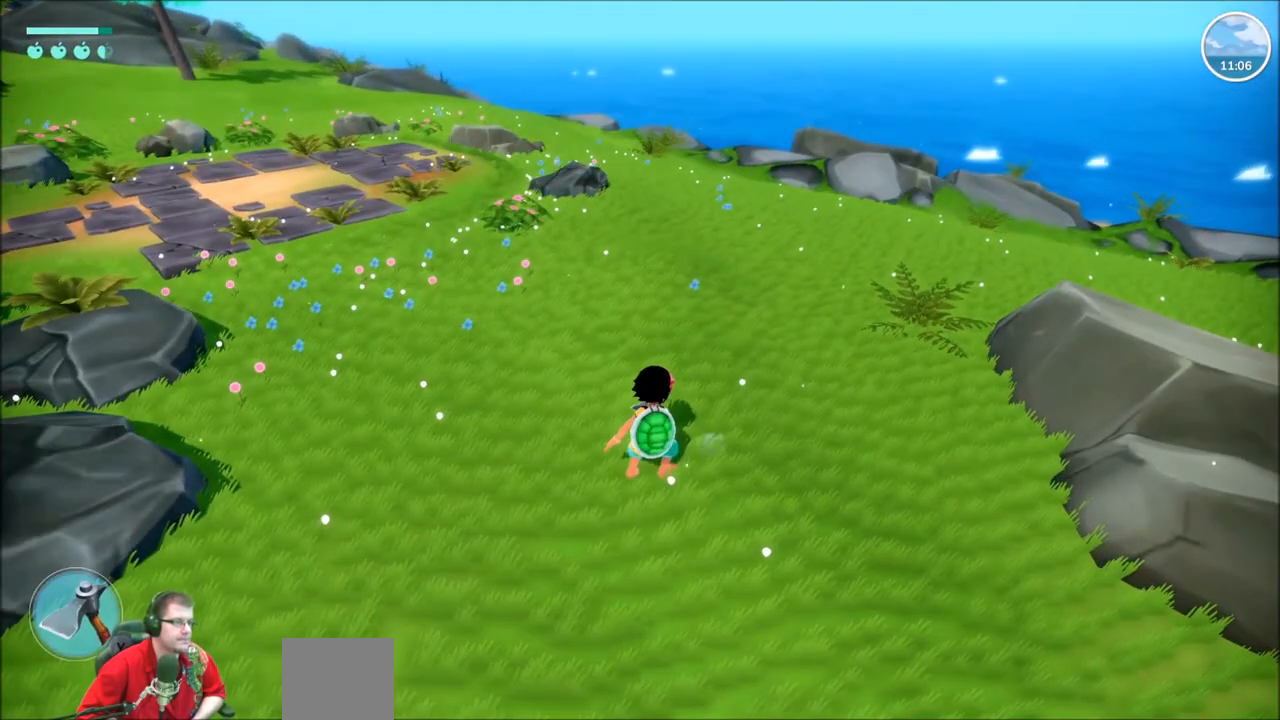
{"buttons": [], "left_stick": "center", "right_stick": "center", "events": []}
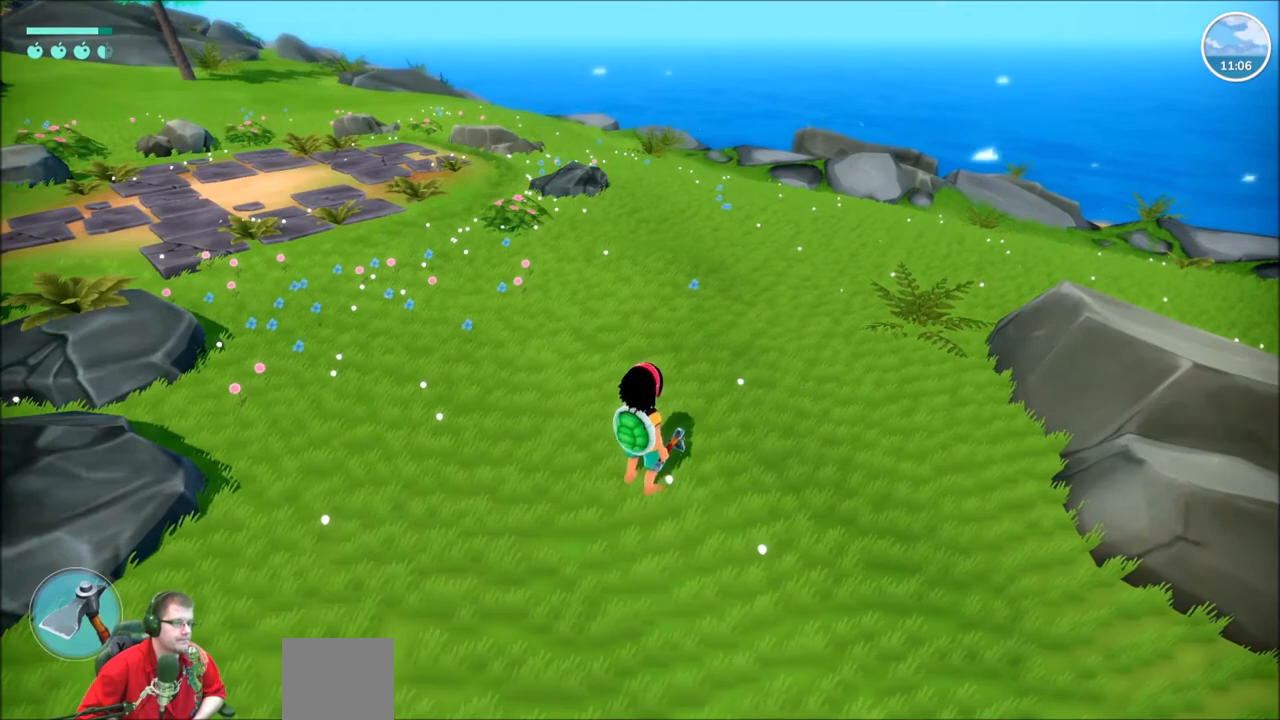
{"buttons": [], "left_stick": "center", "right_stick": "center", "events": []}
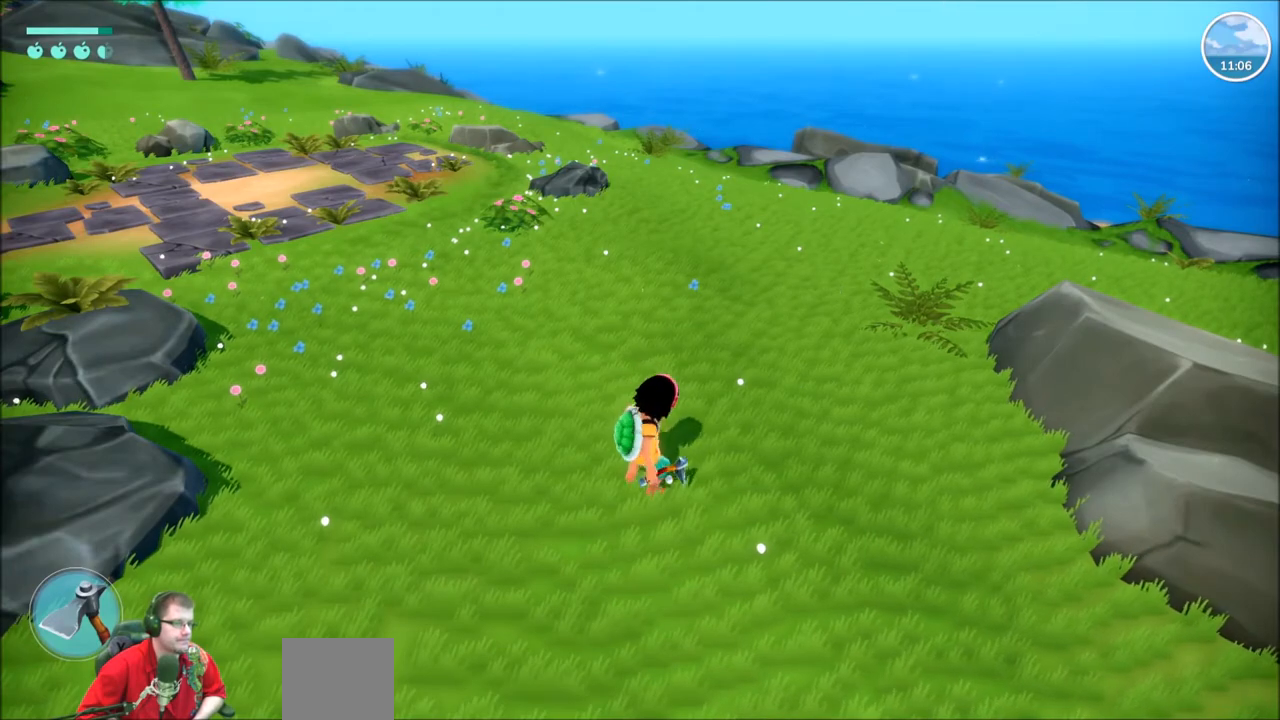
{"buttons": [], "left_stick": "center", "right_stick": "center", "events": []}
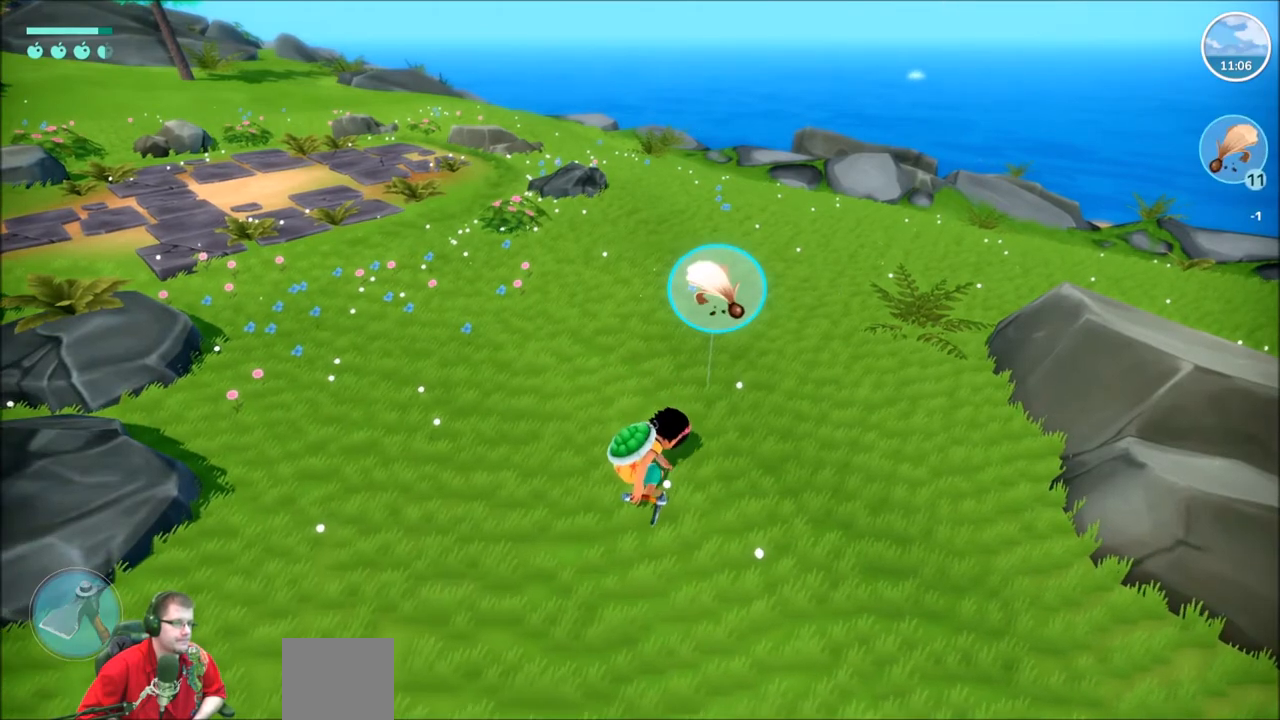
{"buttons": [], "left_stick": "center", "right_stick": "center", "events": [[300, "Y", "down"], [401, "Y", "up"]]}
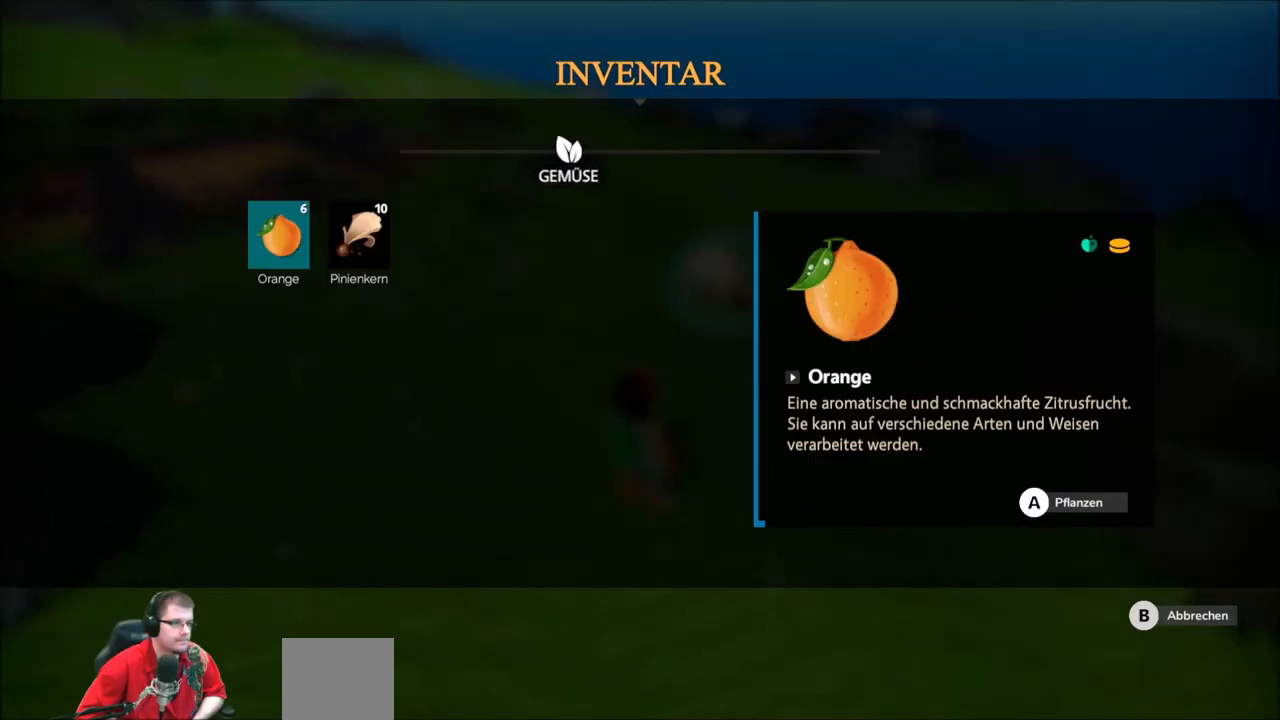
{"buttons": ["A"], "left_stick": "center", "right_stick": "center", "events": [[200, "left_stick", "right"], [333, "left_stick", "center"], [500, "A", "down"]]}
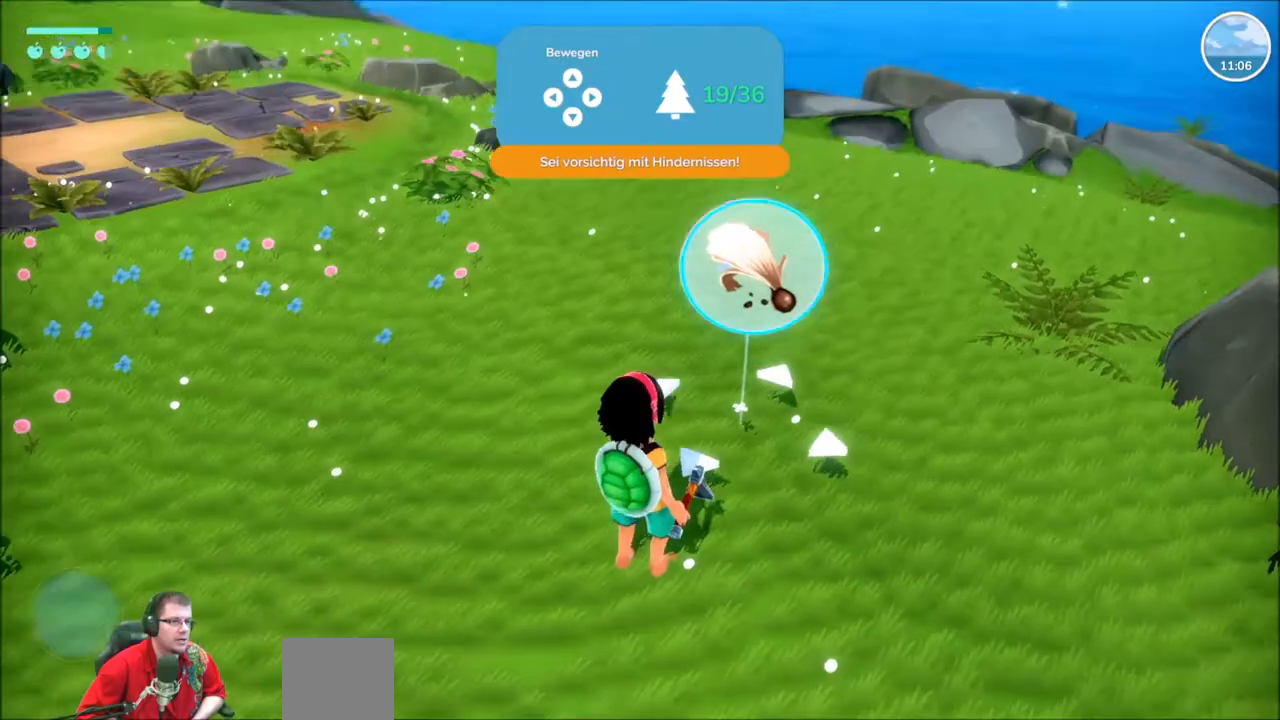
{"buttons": ["R2"], "left_stick": "up-right", "right_stick": "center", "events": [[67, "A", "up"], [200, "left_stick", "up-right"], [234, "R2", "down"]]}